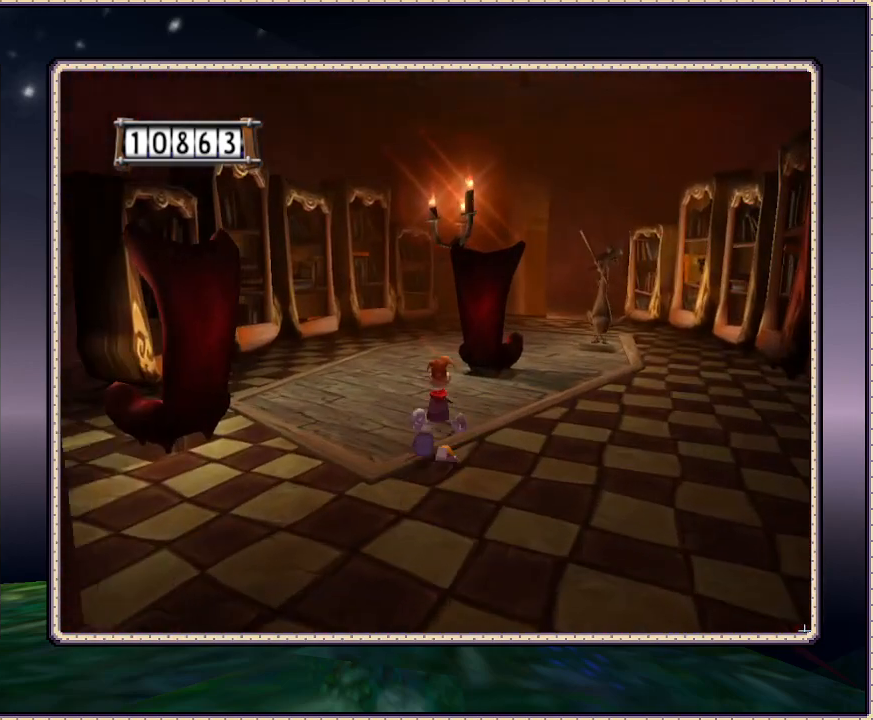
Gameplay with a controller (PlayStation layout); each line is a JSON object with the inputs held at the frame after it. "events" lists button and stick changes between this image and that frame as [ms after this image, input, new state], when the widget could be followed in between. Not read: HOME L3 R3.
{"buttons": ["DPAD_UP"], "events": [[150, "DPAD_LEFT", "down"], [333, "DPAD_LEFT", "up"]]}
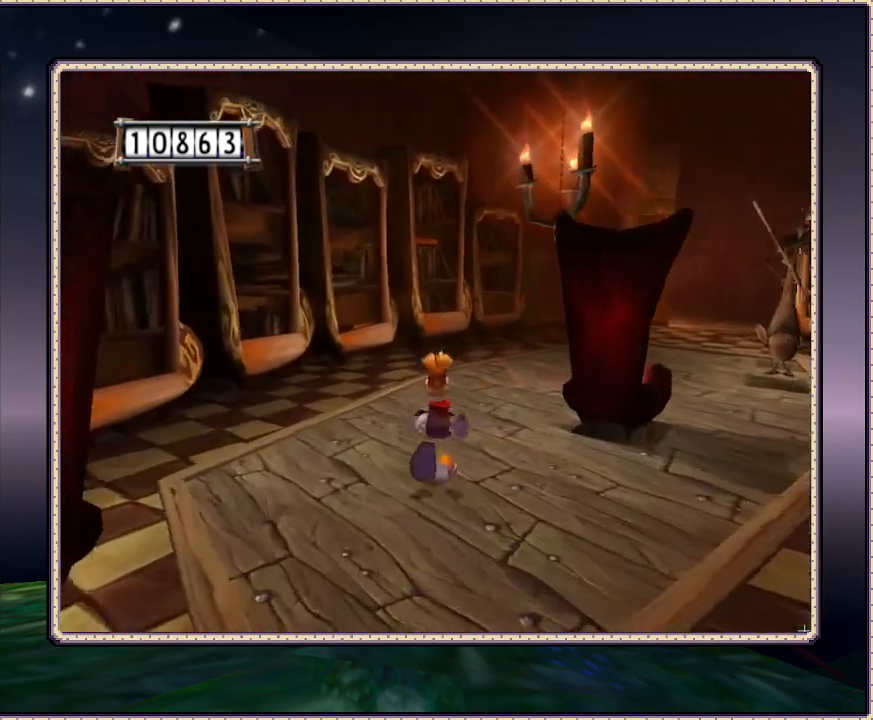
{"buttons": ["DPAD_UP"], "events": [[117, "DPAD_RIGHT", "down"], [367, "DPAD_RIGHT", "up"]]}
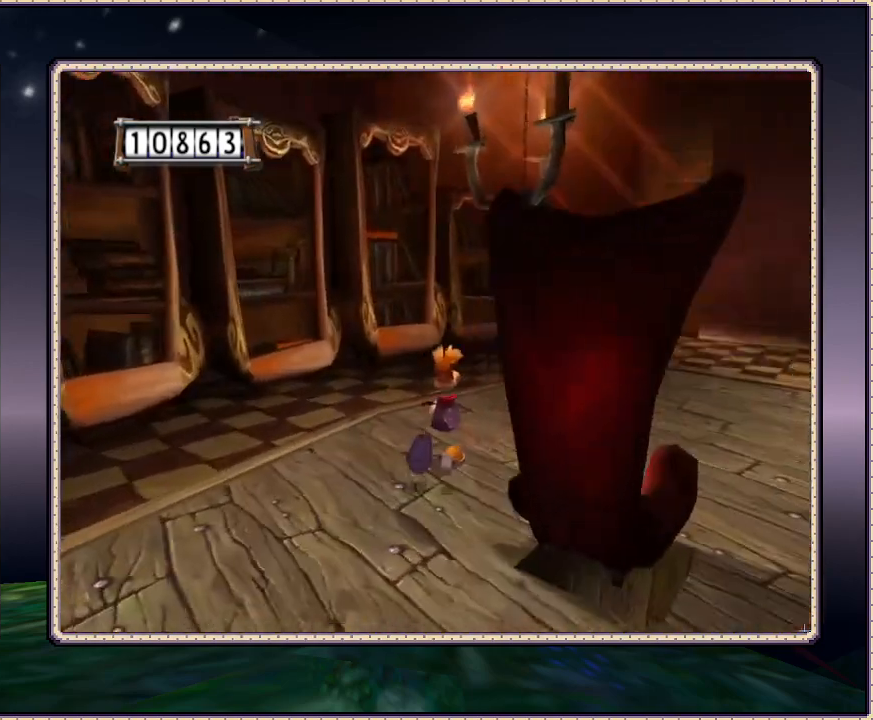
{"buttons": ["DPAD_UP", "DPAD_RIGHT"], "events": [[350, "DPAD_RIGHT", "down"]]}
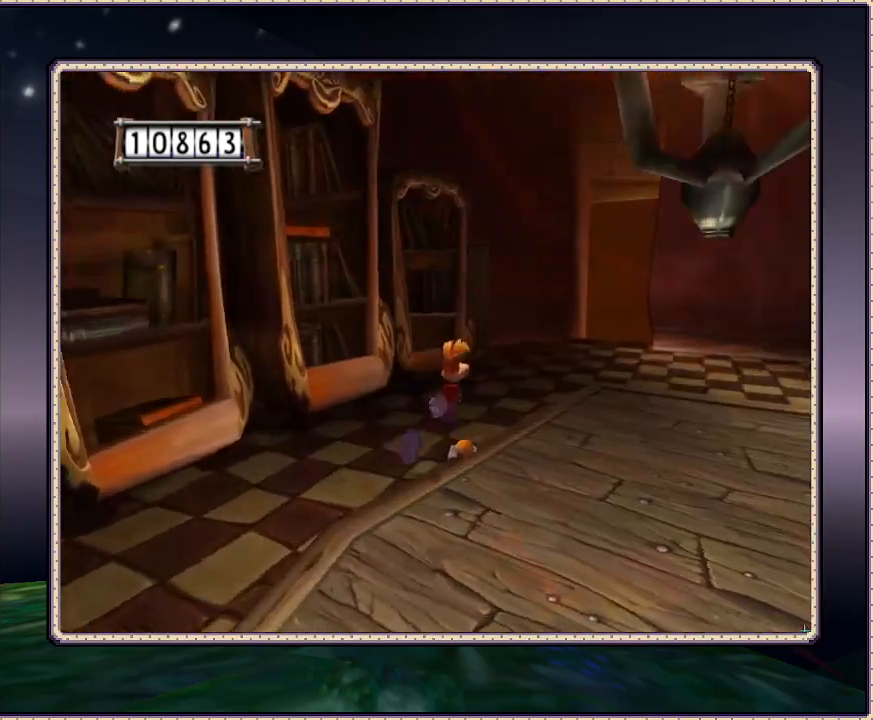
{"buttons": ["DPAD_UP"], "events": [[200, "DPAD_RIGHT", "up"]]}
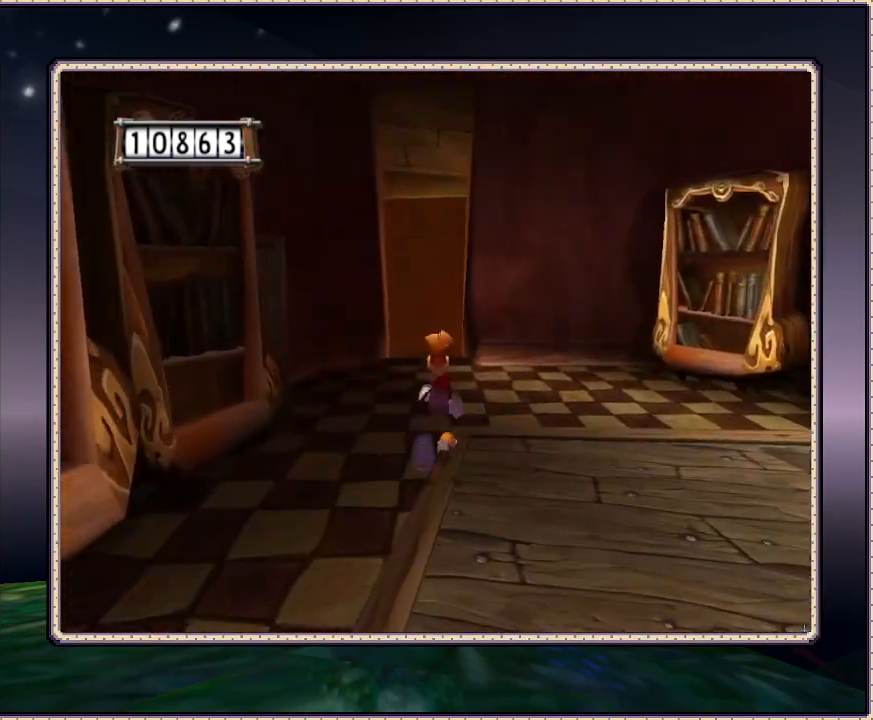
{"buttons": ["DPAD_UP"], "events": []}
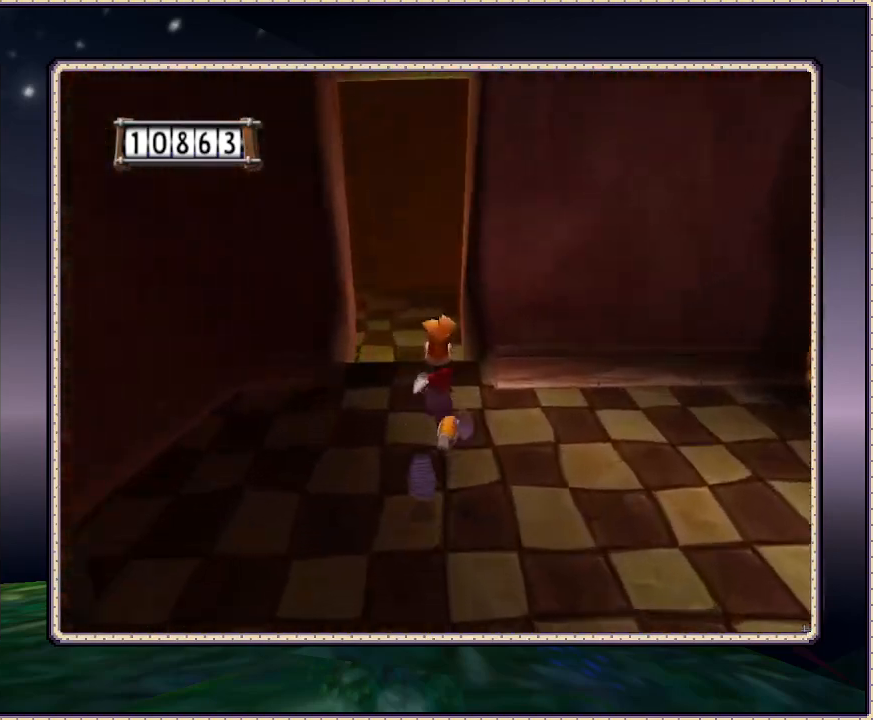
{"buttons": ["DPAD_UP", "DPAD_LEFT"], "events": [[50, "DPAD_LEFT", "down"], [133, "DPAD_LEFT", "up"], [433, "DPAD_LEFT", "down"]]}
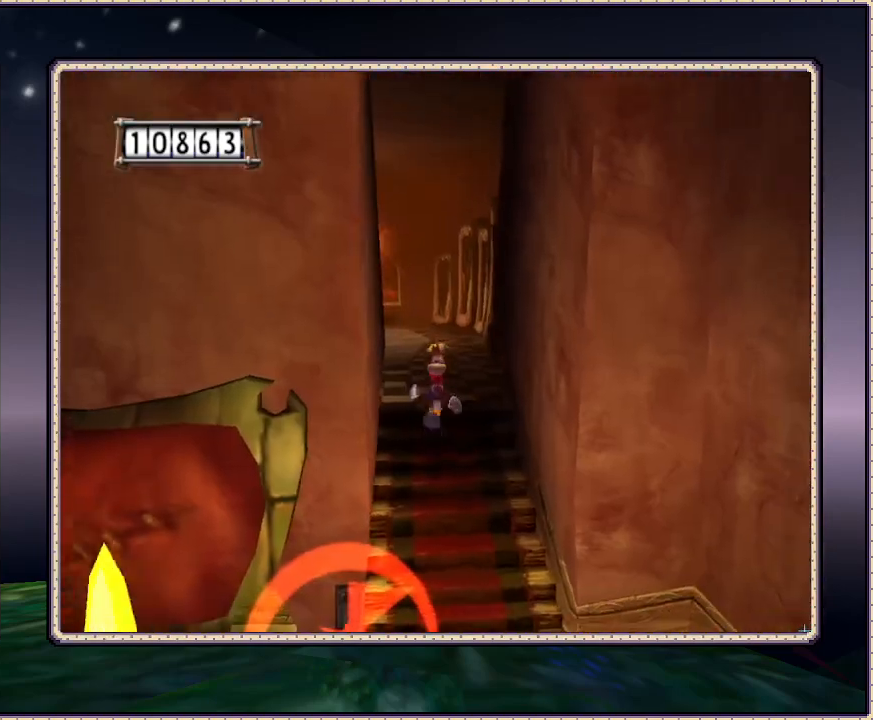
{"buttons": ["DPAD_UP"], "events": [[50, "DPAD_LEFT", "up"]]}
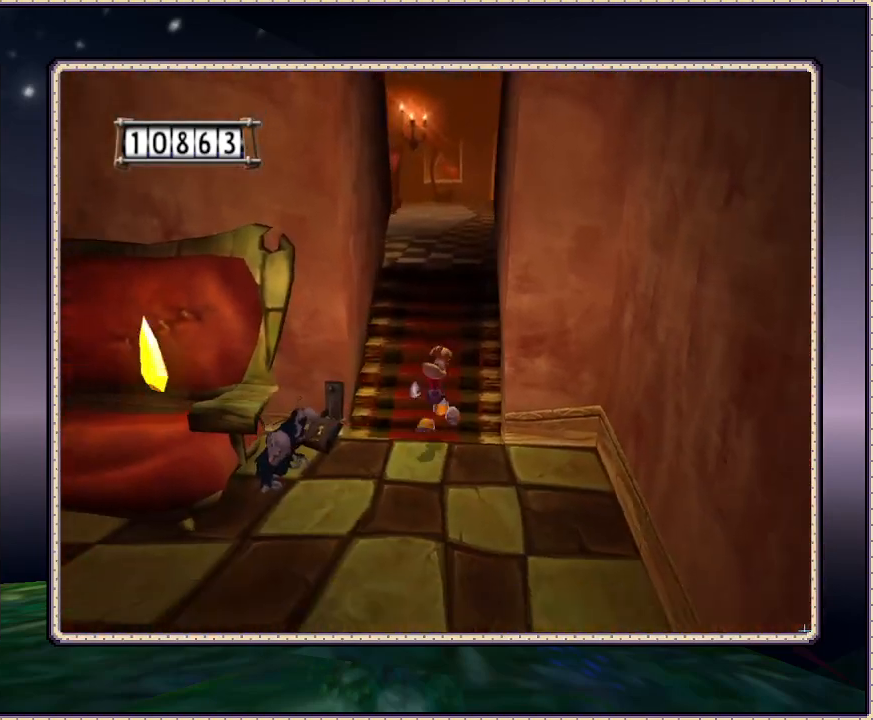
{"buttons": ["DPAD_LEFT"], "events": [[350, "DPAD_LEFT", "down"], [417, "DPAD_UP", "up"]]}
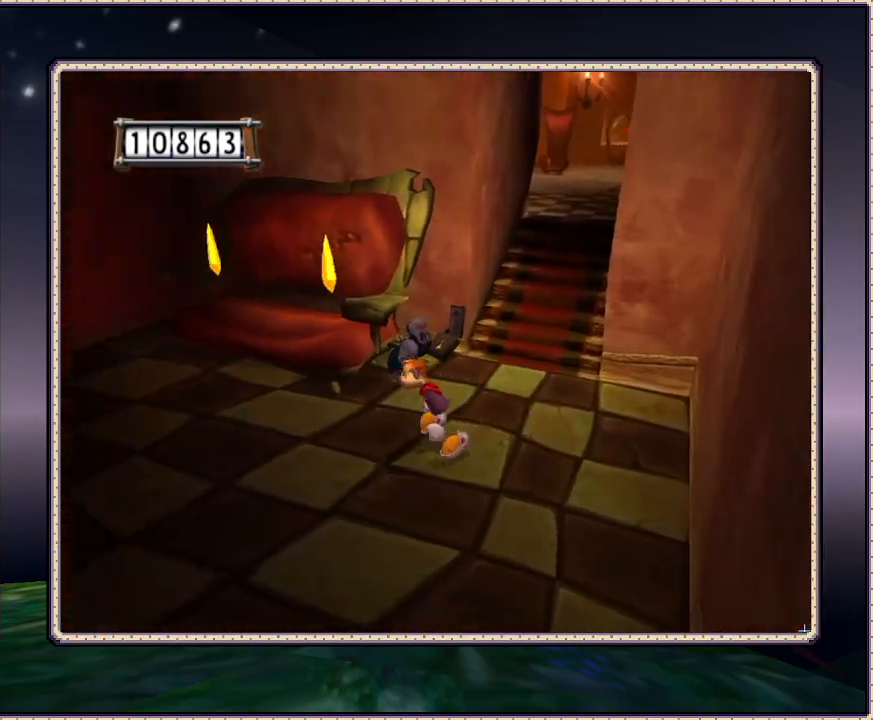
{"buttons": ["DPAD_UP", "DPAD_LEFT"], "events": [[500, "DPAD_UP", "down"]]}
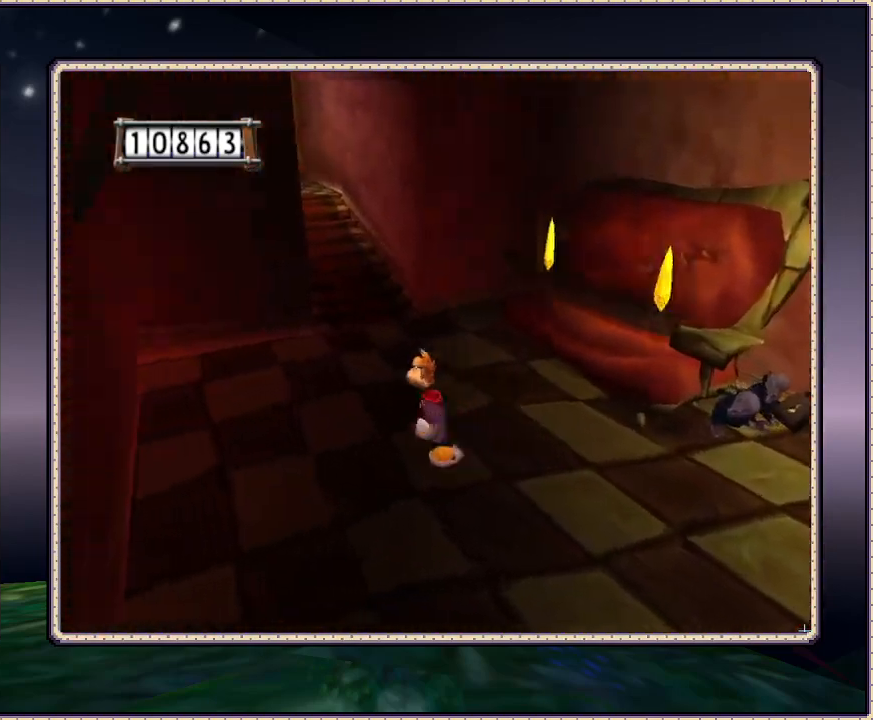
{"buttons": ["DPAD_UP"], "events": [[83, "DPAD_LEFT", "up"]]}
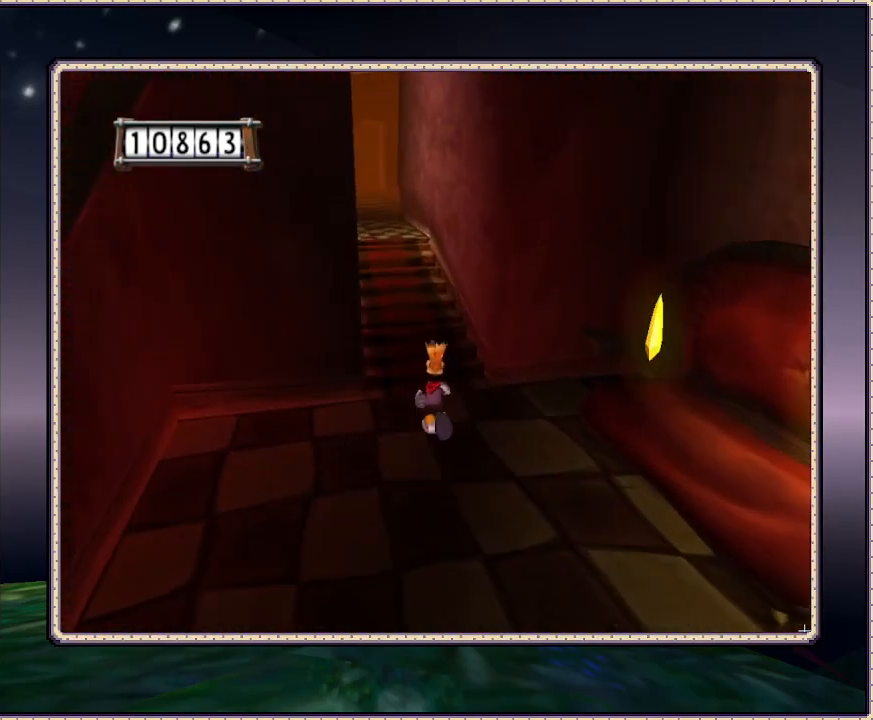
{"buttons": ["DPAD_UP", "DPAD_LEFT"], "events": [[483, "DPAD_LEFT", "down"]]}
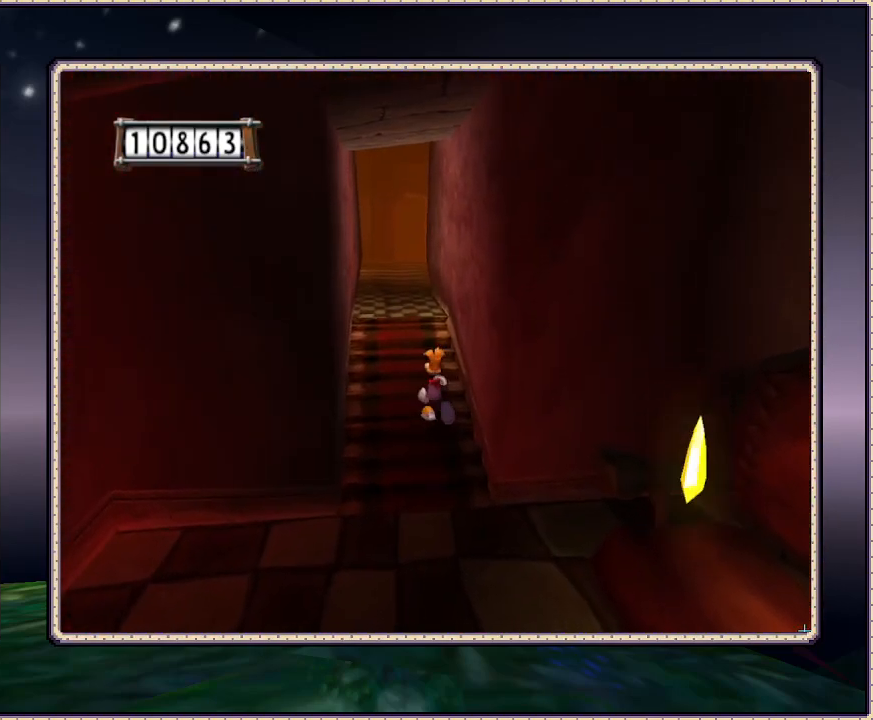
{"buttons": ["DPAD_UP"], "events": [[117, "DPAD_LEFT", "up"]]}
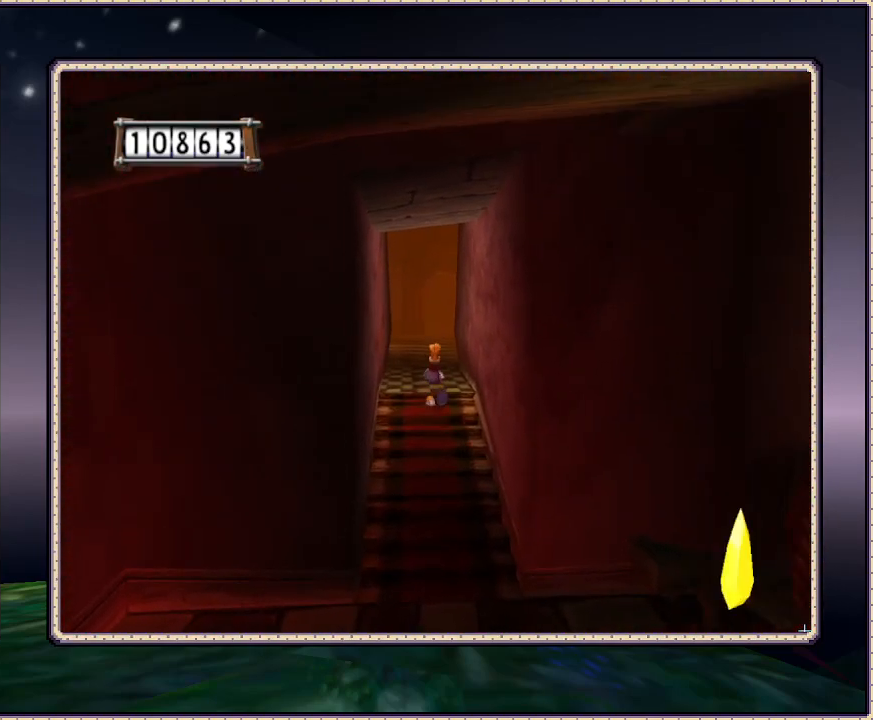
{"buttons": ["DPAD_UP"], "events": []}
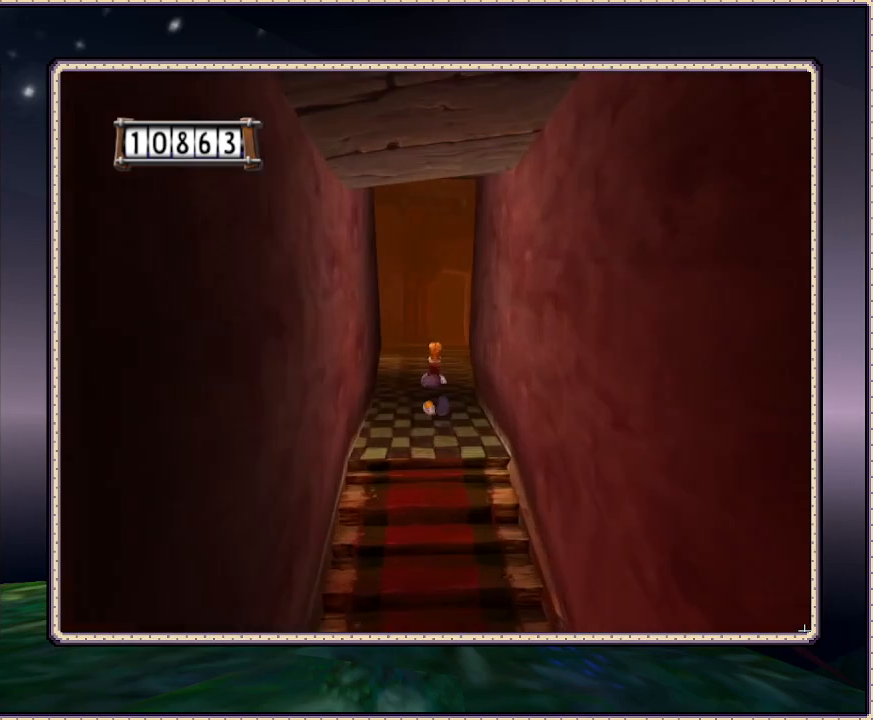
{"buttons": ["DPAD_UP"], "events": []}
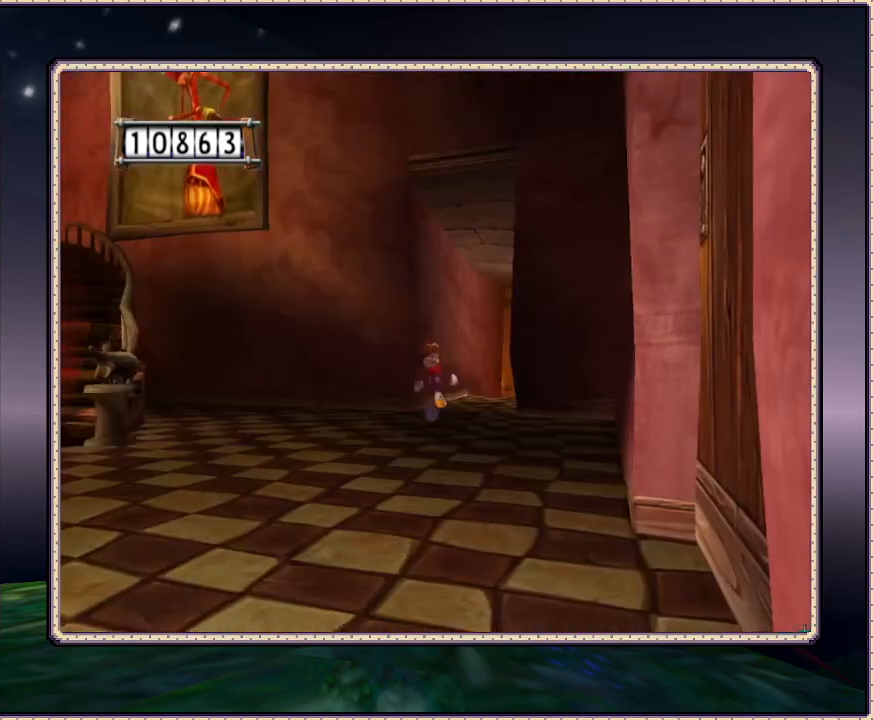
{"buttons": ["DPAD_UP", "DPAD_LEFT"], "events": [[450, "DPAD_LEFT", "down"]]}
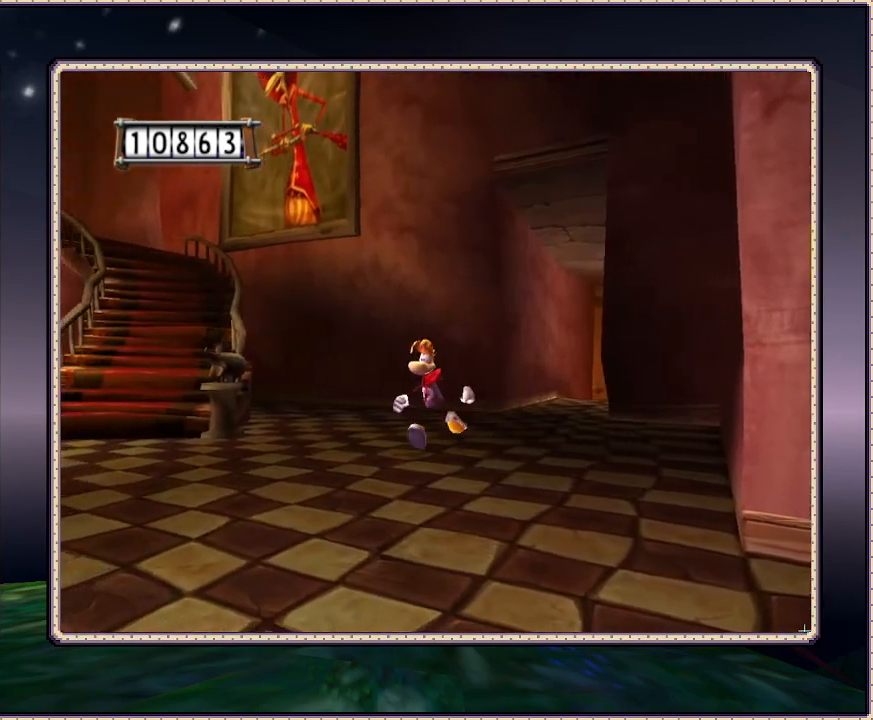
{"buttons": ["DPAD_LEFT"], "events": [[50, "DPAD_UP", "up"]]}
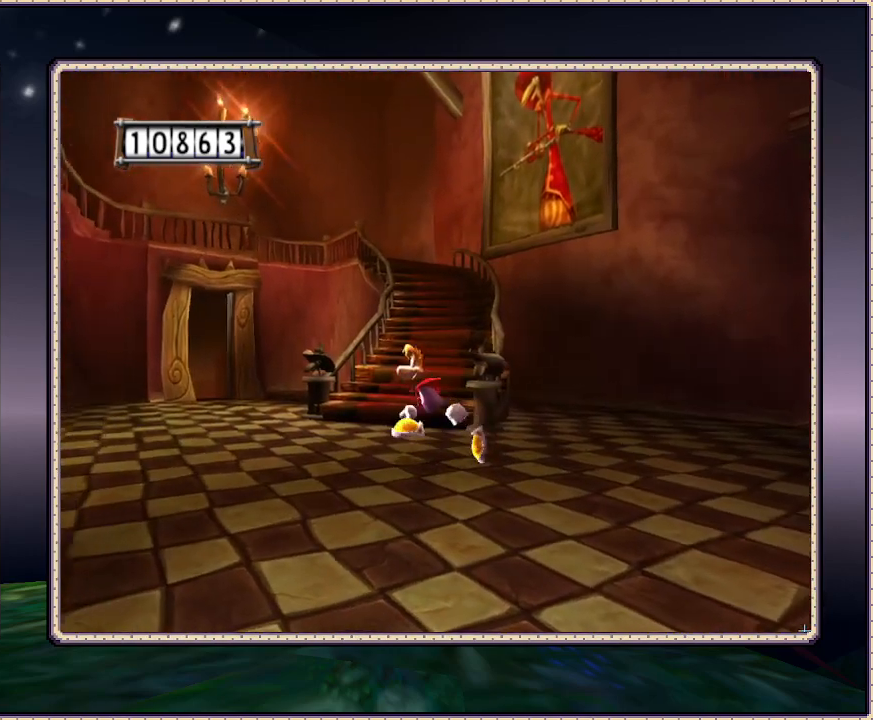
{"buttons": ["DPAD_UP", "DPAD_LEFT"], "events": [[17, "DPAD_UP", "down"], [250, "DPAD_LEFT", "up"], [383, "DPAD_LEFT", "down"]]}
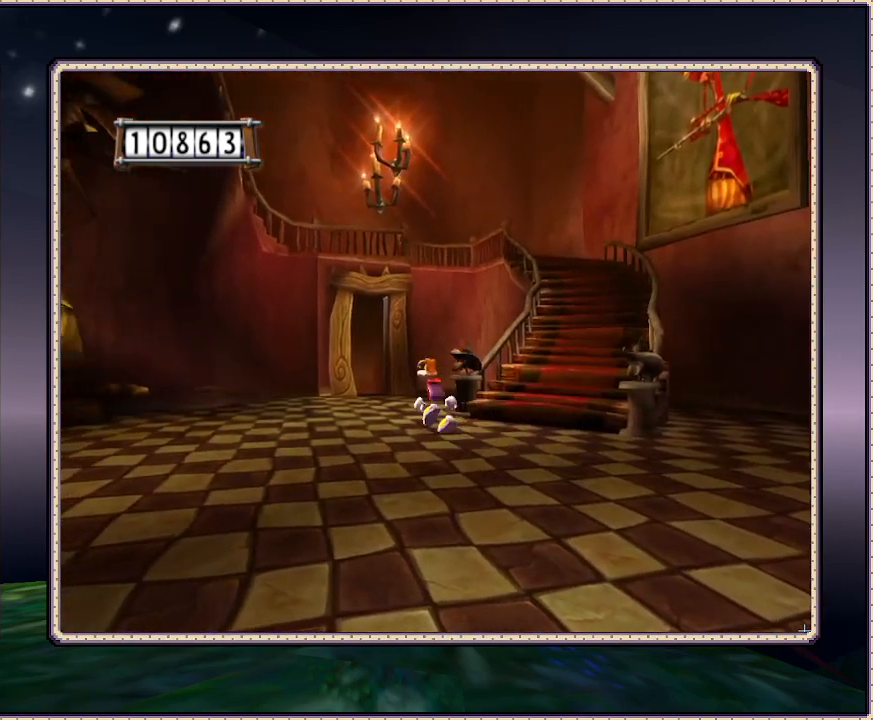
{"buttons": ["DPAD_UP"], "events": [[267, "DPAD_LEFT", "up"]]}
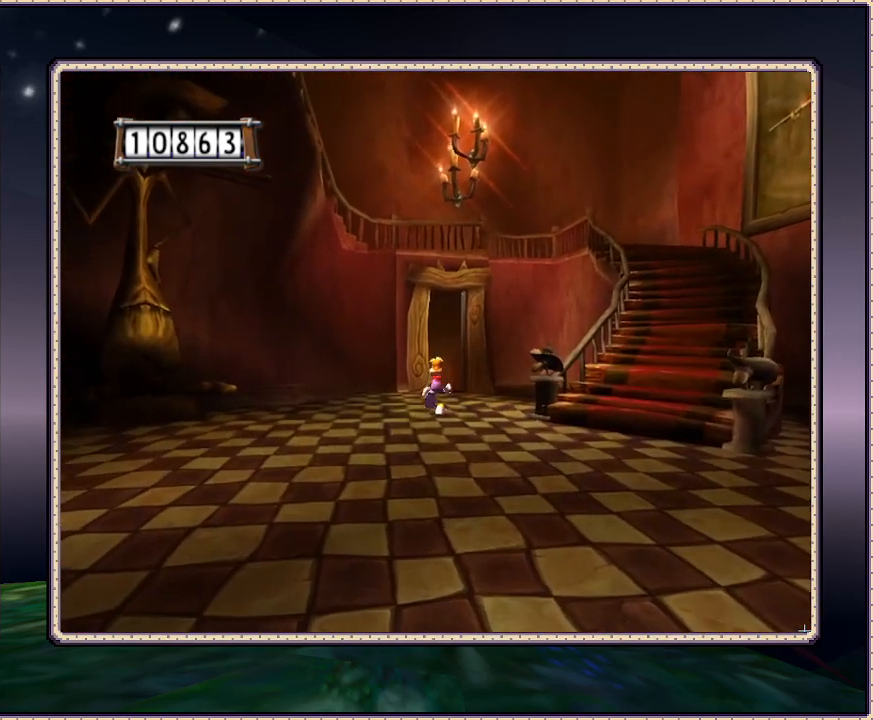
{"buttons": ["DPAD_UP", "DPAD_RIGHT"], "events": [[400, "DPAD_RIGHT", "down"]]}
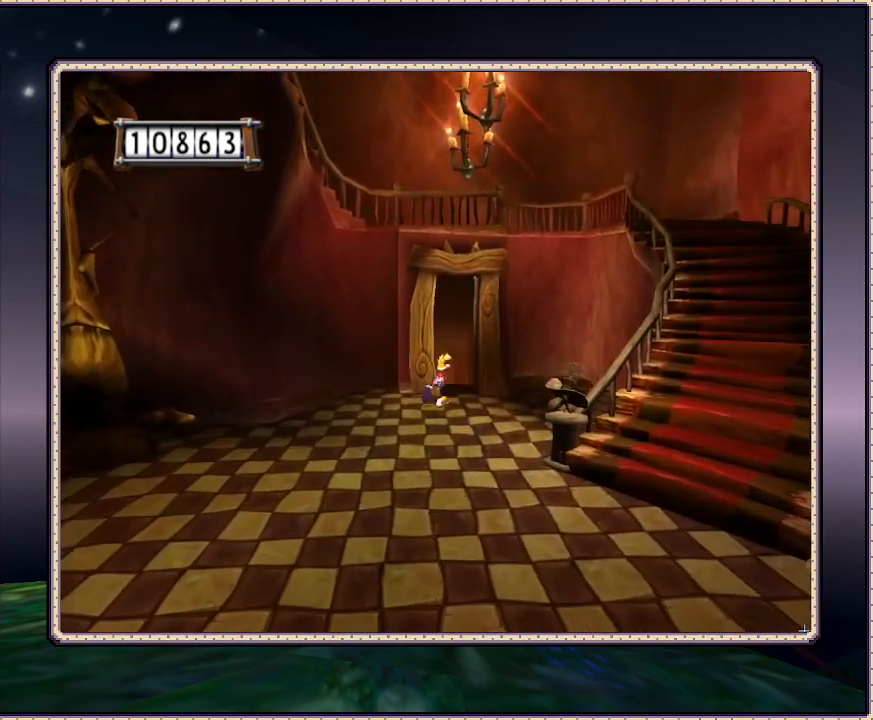
{"buttons": ["DPAD_UP"], "events": [[83, "DPAD_RIGHT", "up"]]}
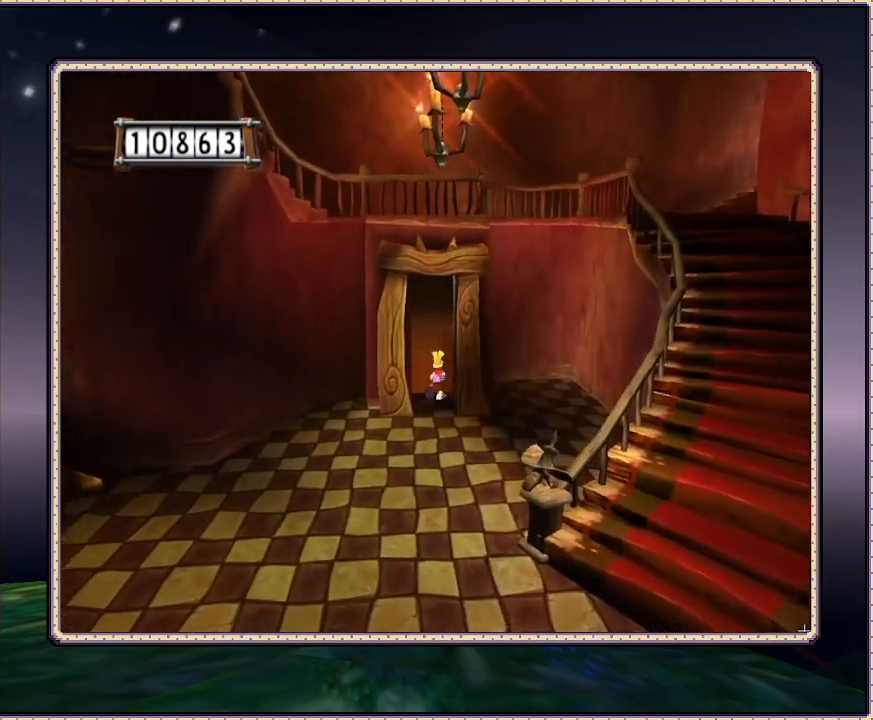
{"buttons": ["DPAD_UP"], "events": [[117, "DPAD_LEFT", "down"], [200, "DPAD_LEFT", "up"]]}
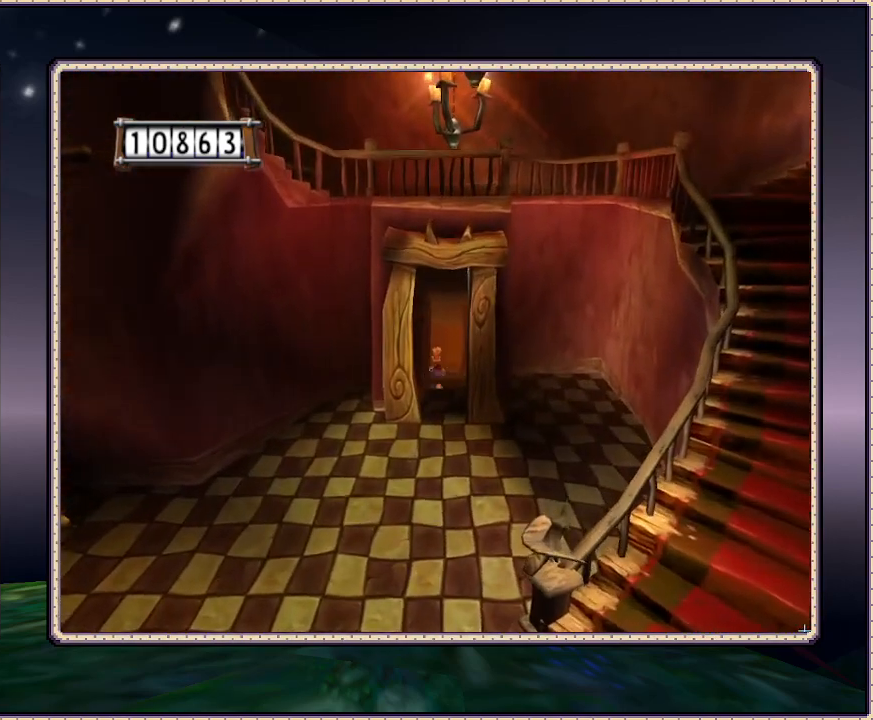
{"buttons": ["DPAD_UP"], "events": []}
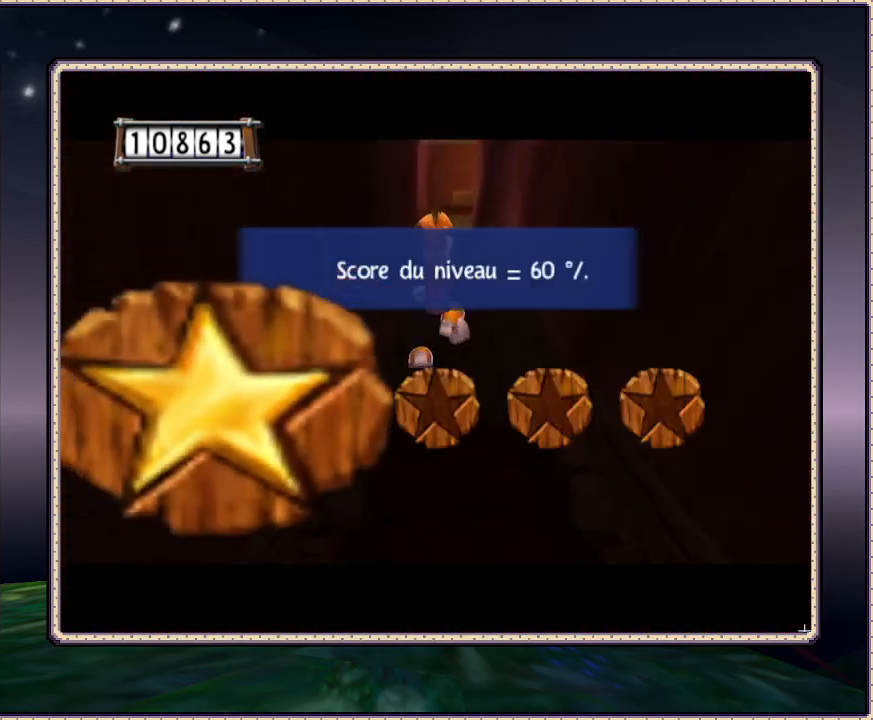
{"buttons": [], "events": [[200, "DPAD_UP", "up"]]}